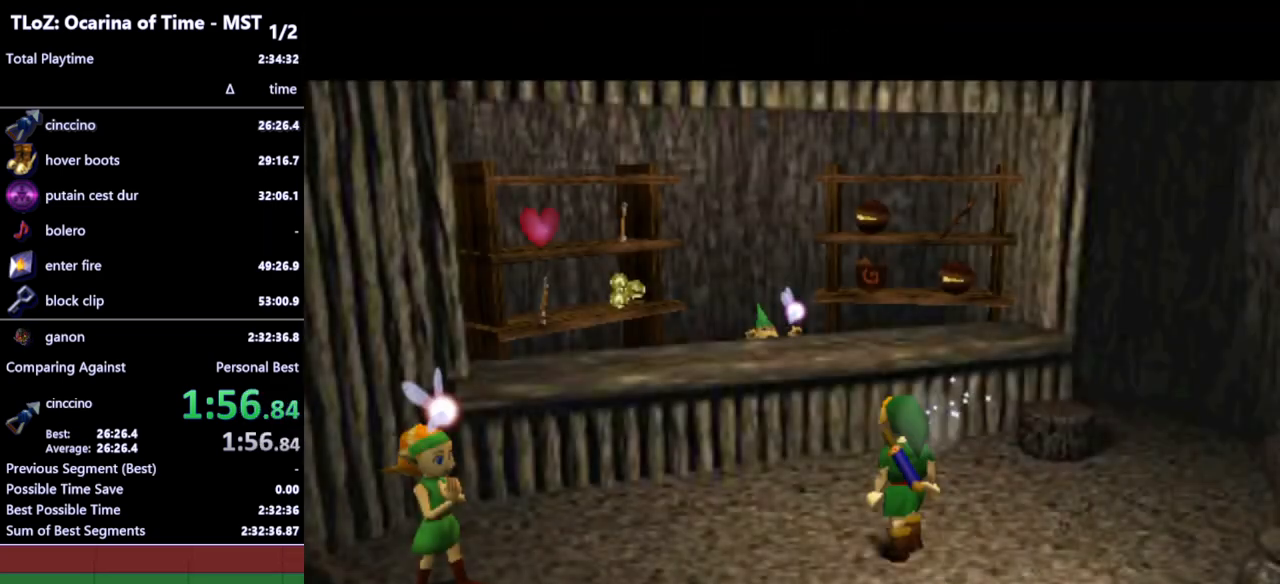
Gameplay with a controller (Nintendo layout); each line is a JSON object with the inputs held at the frame after it. "events" lists button and stick changes between this image and that frame as [ms after this image, input, new state], when the widget could be followed in between. Not read: L3 R3.
{"buttons": [], "left_stick": "up-right", "right_stick": "center", "events": []}
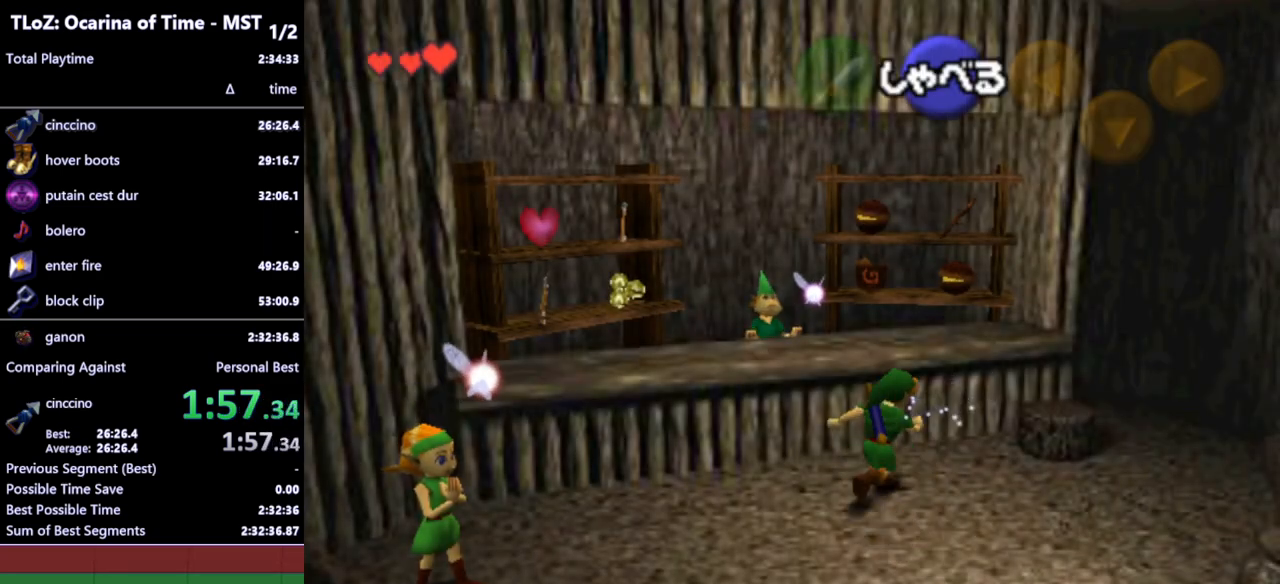
{"buttons": [], "left_stick": "up-right", "right_stick": "center", "events": []}
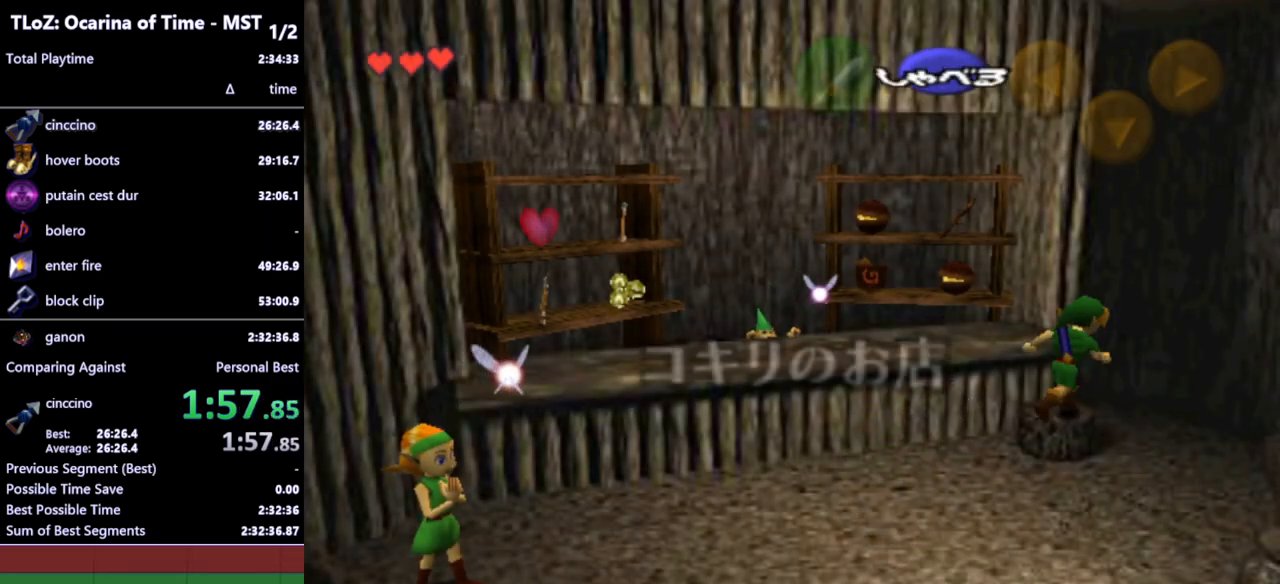
{"buttons": [], "left_stick": "up", "right_stick": "center", "events": [[167, "left_stick", "up"]]}
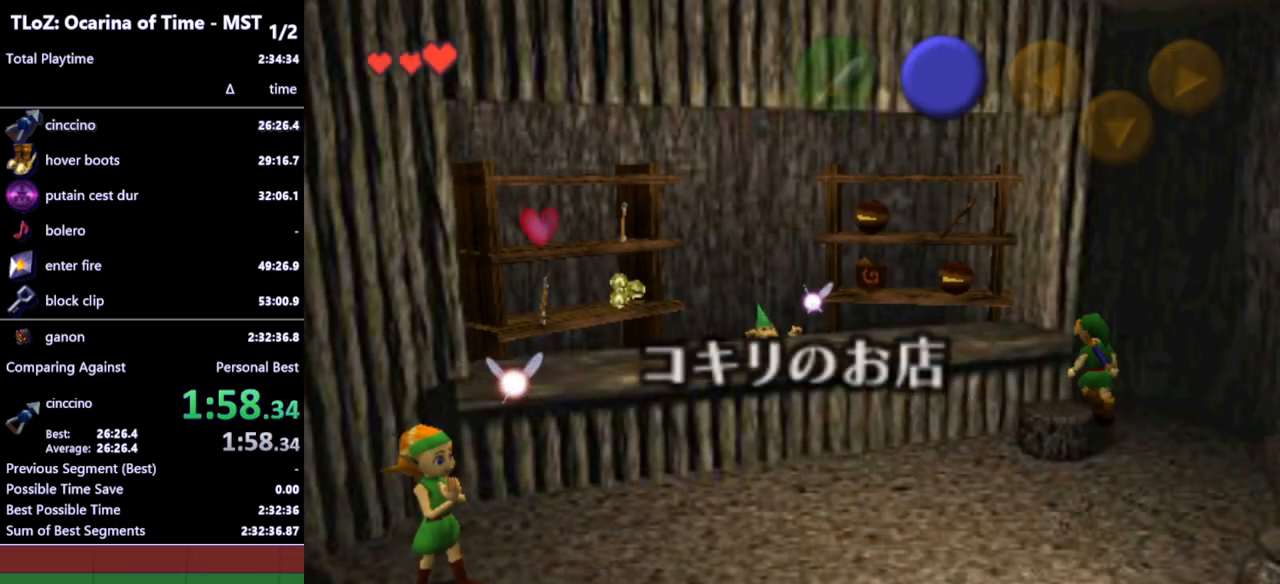
{"buttons": ["L1"], "left_stick": "down-right", "right_stick": "center", "events": [[67, "L1", "down"], [400, "left_stick", "down-right"]]}
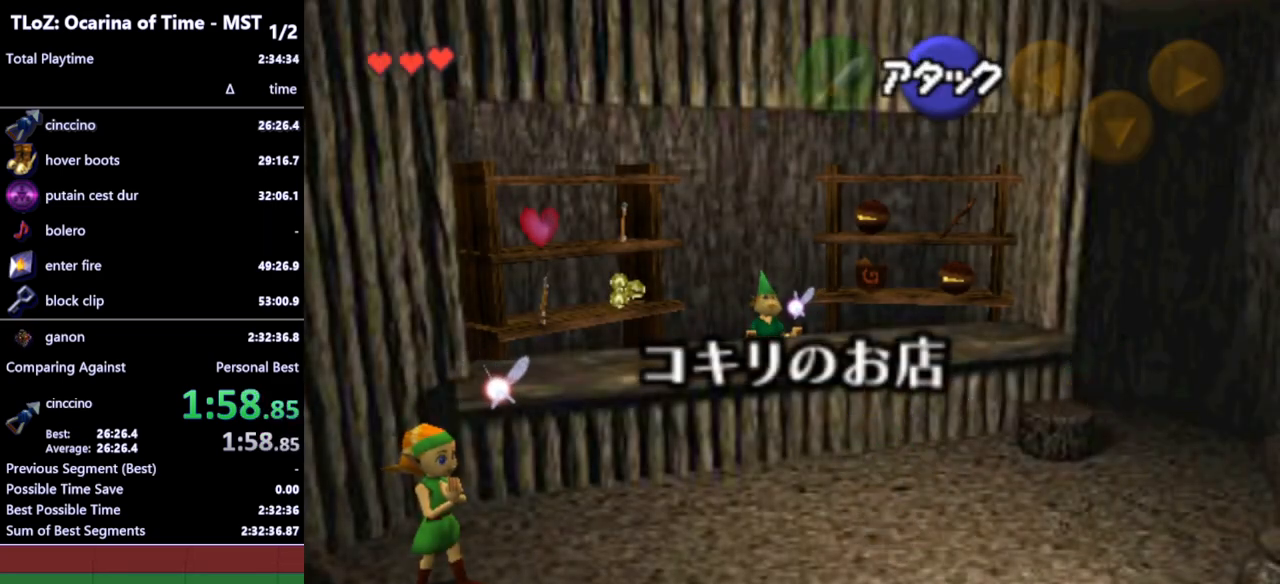
{"buttons": ["L1"], "left_stick": "down-right", "right_stick": "center", "events": []}
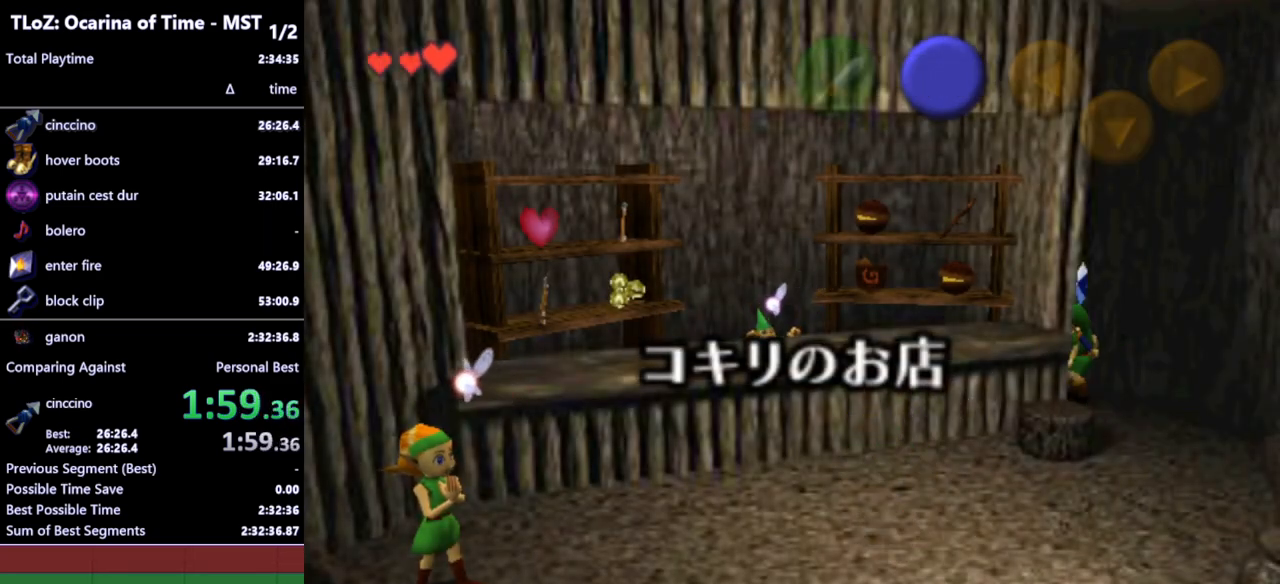
{"buttons": [], "left_stick": "down-left", "right_stick": "center", "events": [[233, "L1", "up"], [267, "left_stick", "down-left"]]}
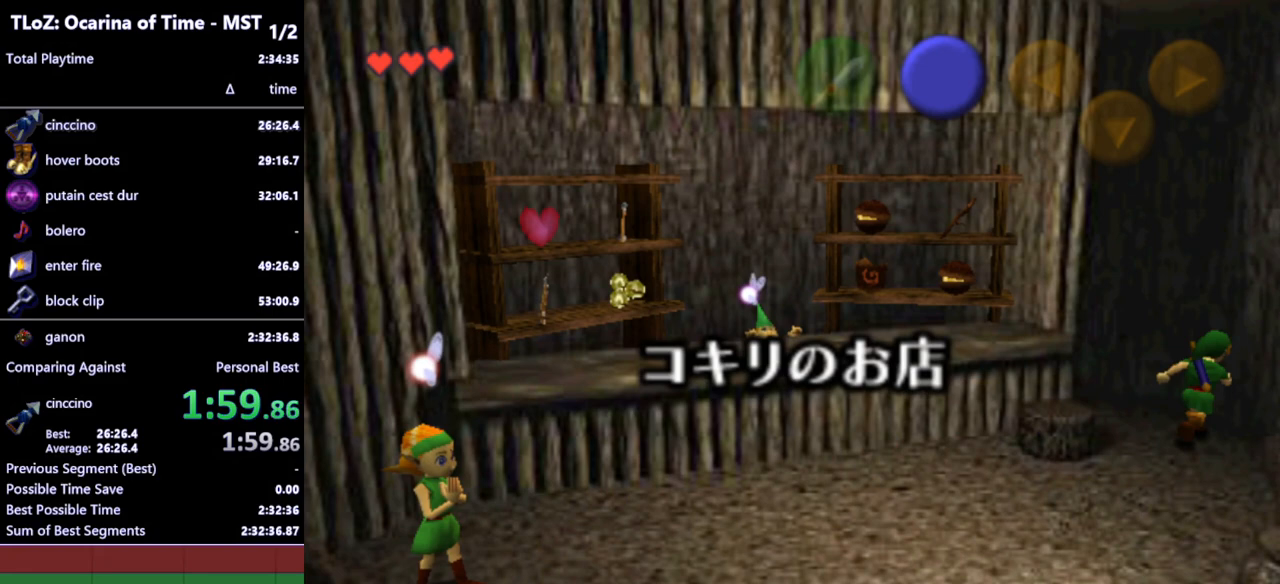
{"buttons": [], "left_stick": "left", "right_stick": "center", "events": [[133, "left_stick", "left"], [367, "A", "down"], [433, "A", "up"]]}
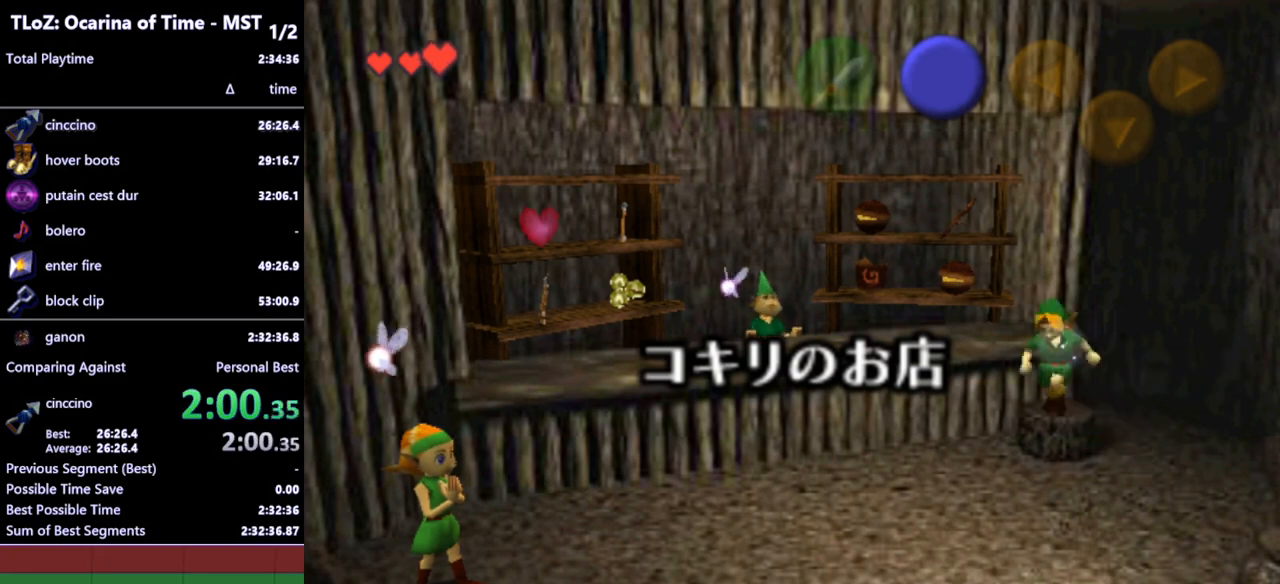
{"buttons": [], "left_stick": "left", "right_stick": "center", "events": [[133, "A", "down"], [200, "A", "up"], [300, "A", "down"], [433, "A", "up"]]}
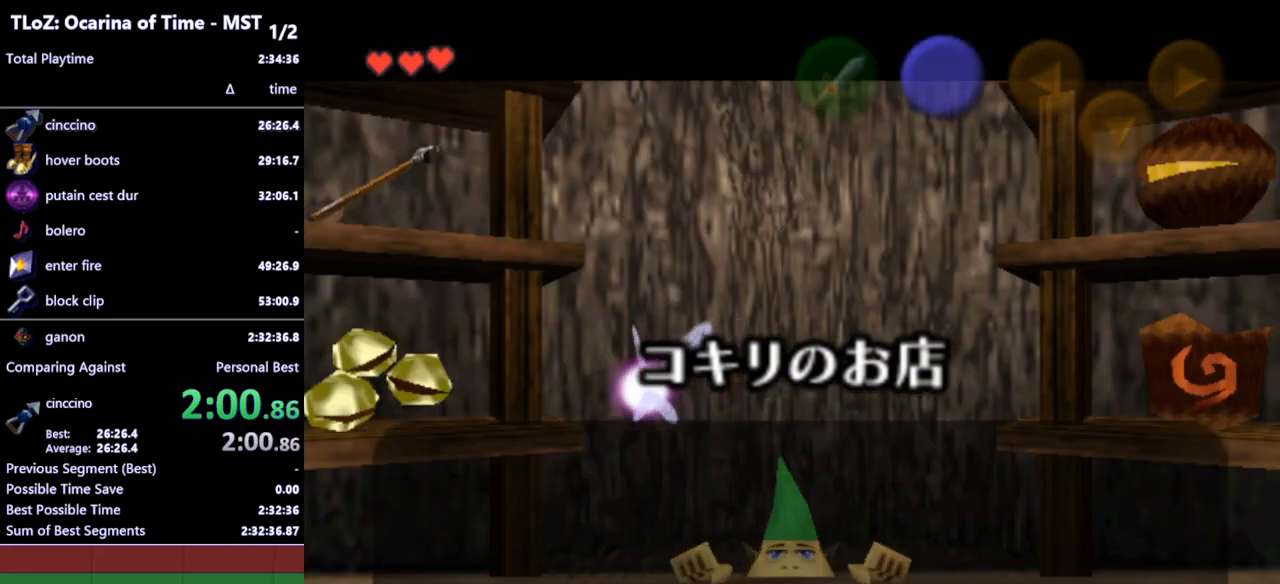
{"buttons": ["A"], "left_stick": "center", "right_stick": "center", "events": [[33, "A", "down"], [100, "A", "up"], [100, "left_stick", "center"], [367, "A", "down"], [433, "A", "up"], [500, "A", "down"]]}
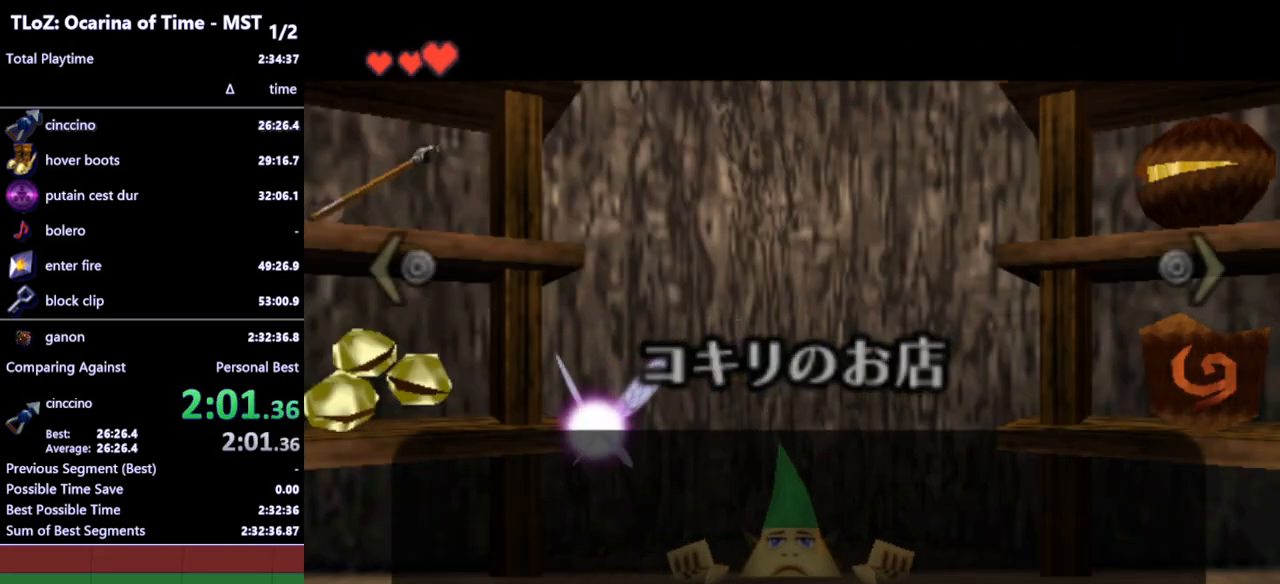
{"buttons": [], "left_stick": "center", "right_stick": "center", "events": [[67, "A", "up"], [233, "left_stick", "right"], [367, "left_stick", "center"]]}
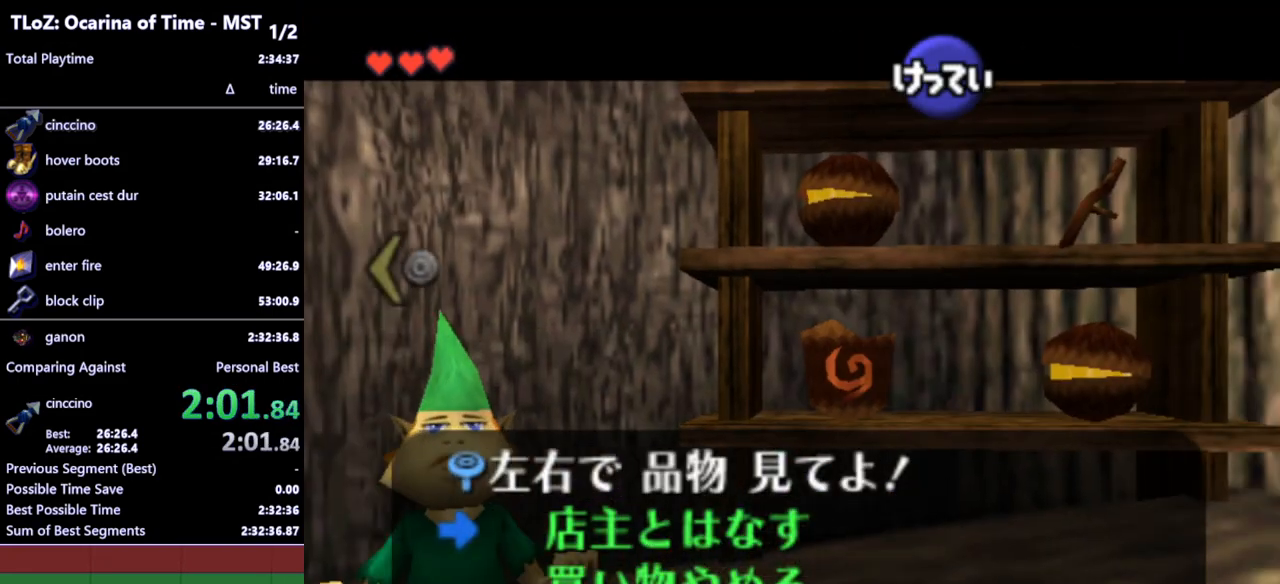
{"buttons": [], "left_stick": "center", "right_stick": "center", "events": [[167, "A", "down"], [233, "A", "up"], [300, "A", "down"], [367, "A", "up"], [433, "A", "down"], [500, "A", "up"]]}
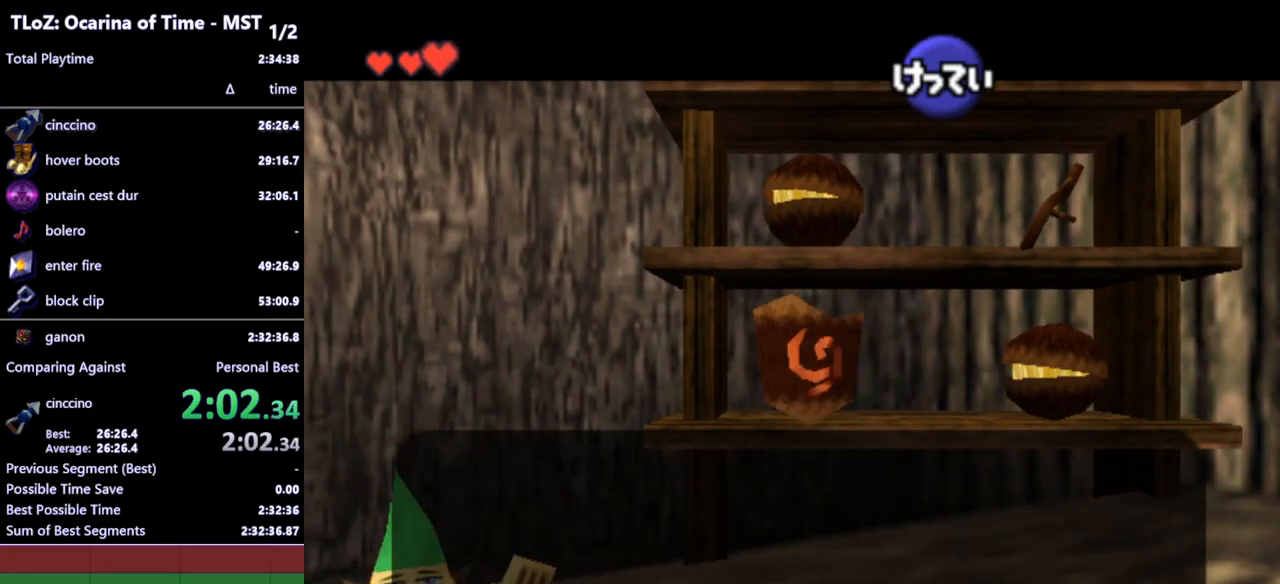
{"buttons": [], "left_stick": "center", "right_stick": "center", "events": [[100, "A", "down"], [167, "A", "up"], [233, "A", "down"], [267, "A", "up"], [300, "A", "down"], [367, "A", "up"], [433, "A", "down"], [467, "A", "up"]]}
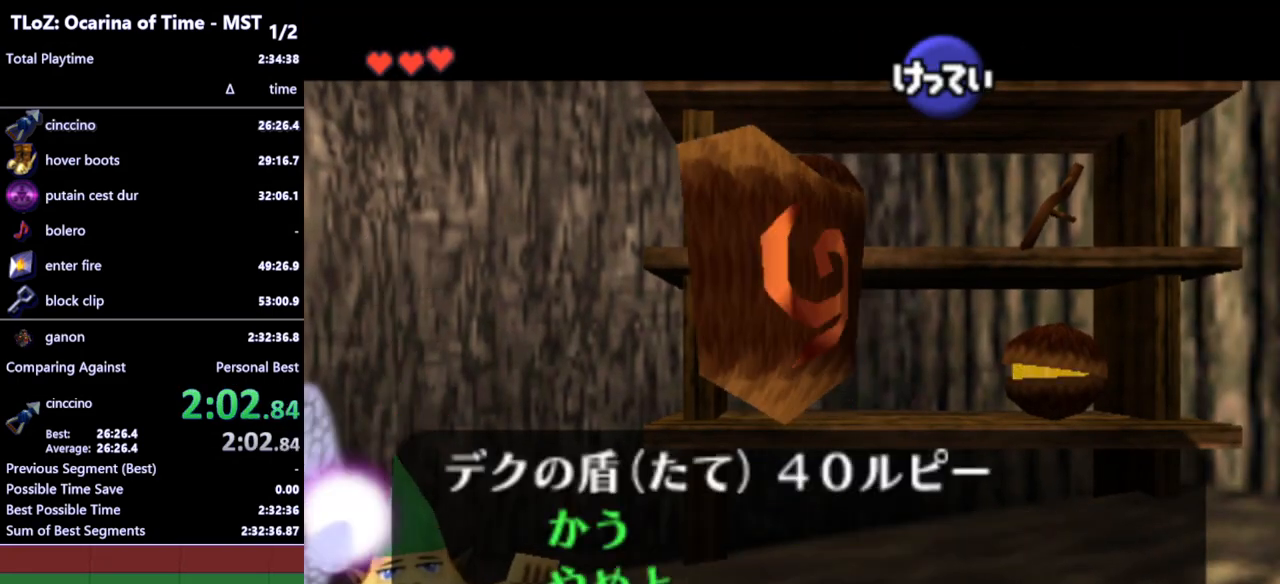
{"buttons": [], "left_stick": "center", "right_stick": "center", "events": [[33, "A", "down"], [67, "A", "up"], [133, "A", "down"], [167, "A", "up"], [233, "A", "down"], [300, "A", "up"], [333, "A", "down"], [367, "A", "up"], [467, "A", "down"], [500, "A", "up"]]}
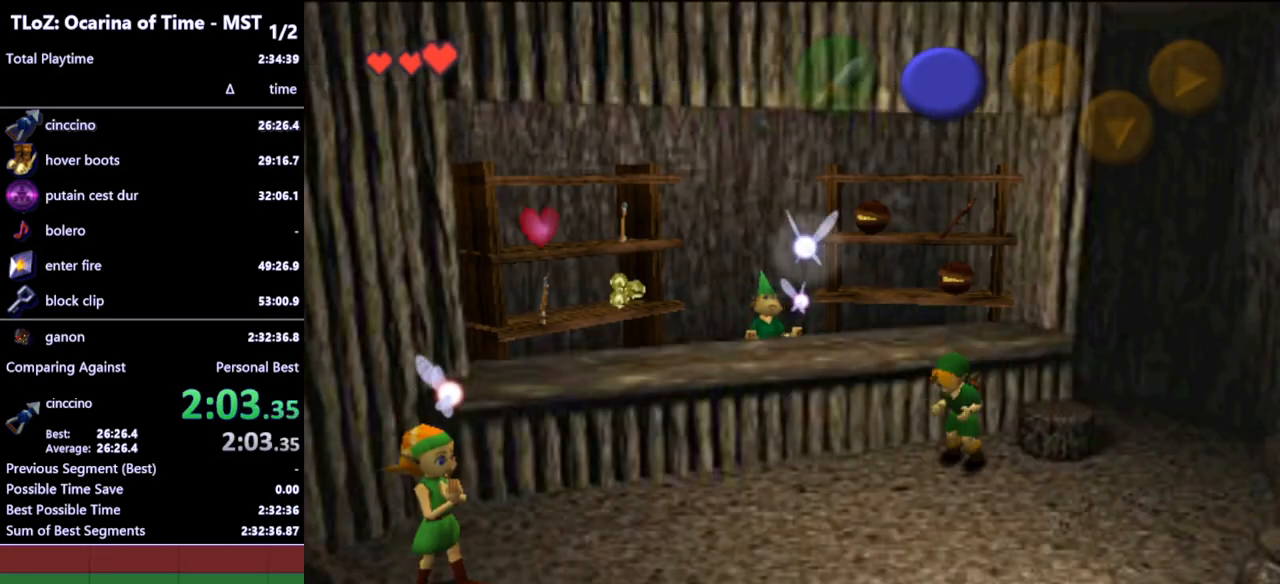
{"buttons": [], "left_stick": "center", "right_stick": "center", "events": []}
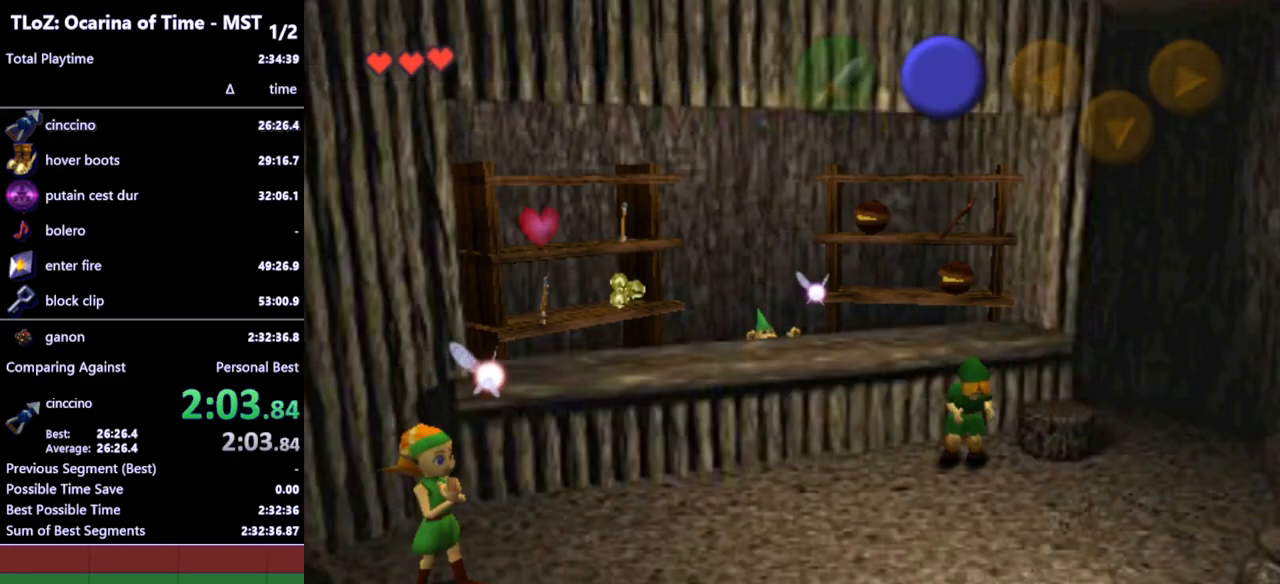
{"buttons": [], "left_stick": "center", "right_stick": "center", "events": []}
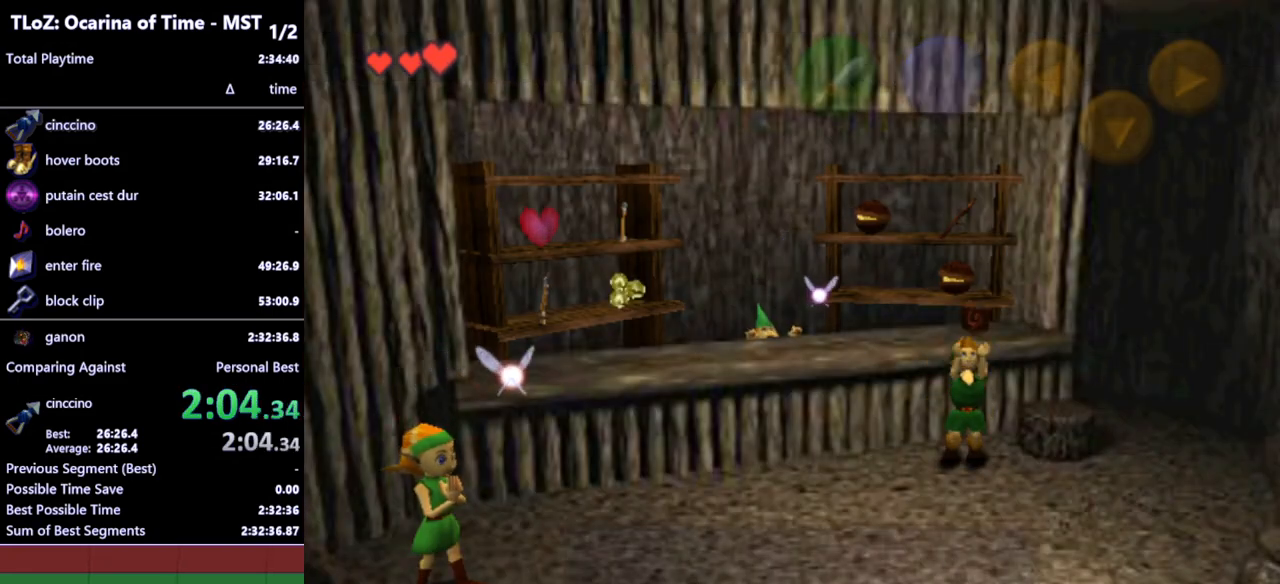
{"buttons": [], "left_stick": "center", "right_stick": "center", "events": []}
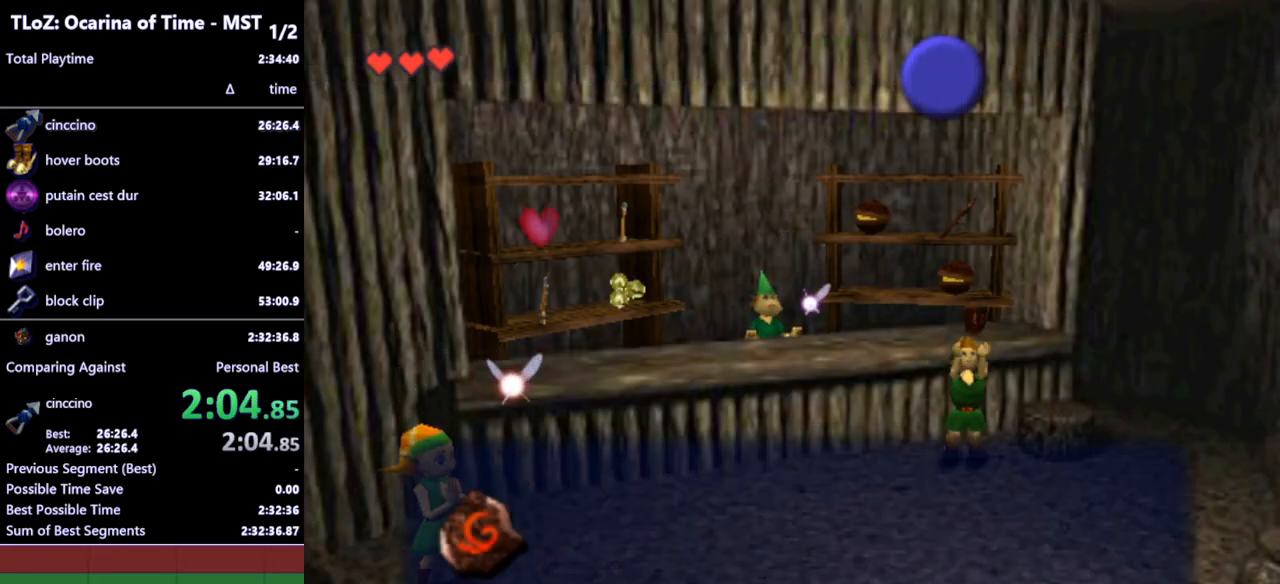
{"buttons": [], "left_stick": "center", "right_stick": "center", "events": []}
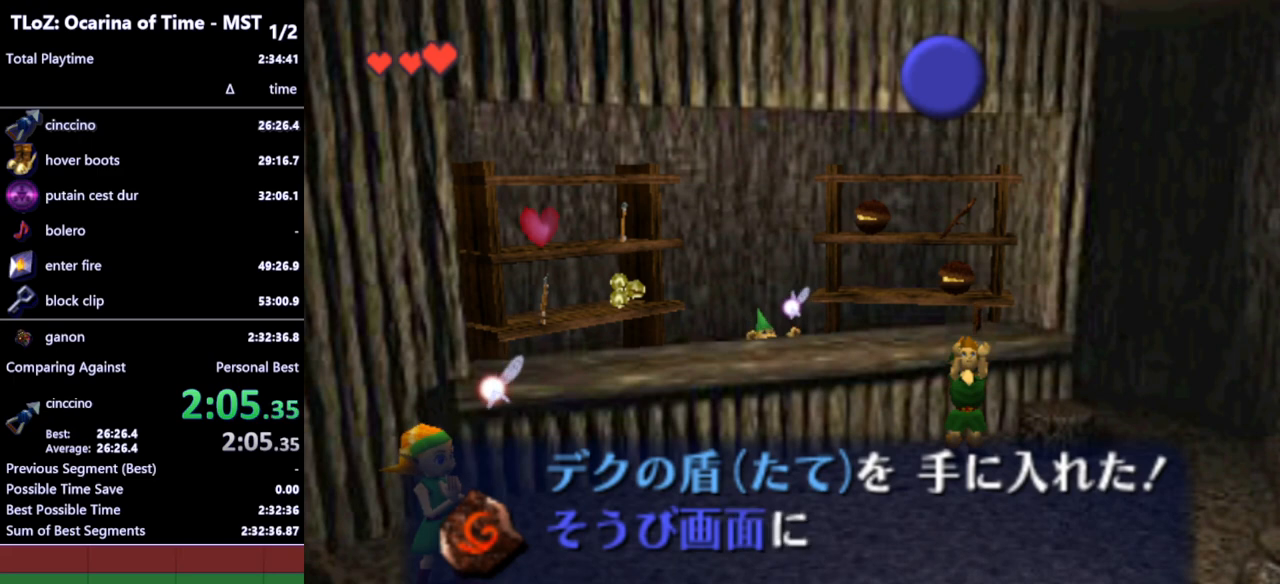
{"buttons": [], "left_stick": "center", "right_stick": "center", "events": []}
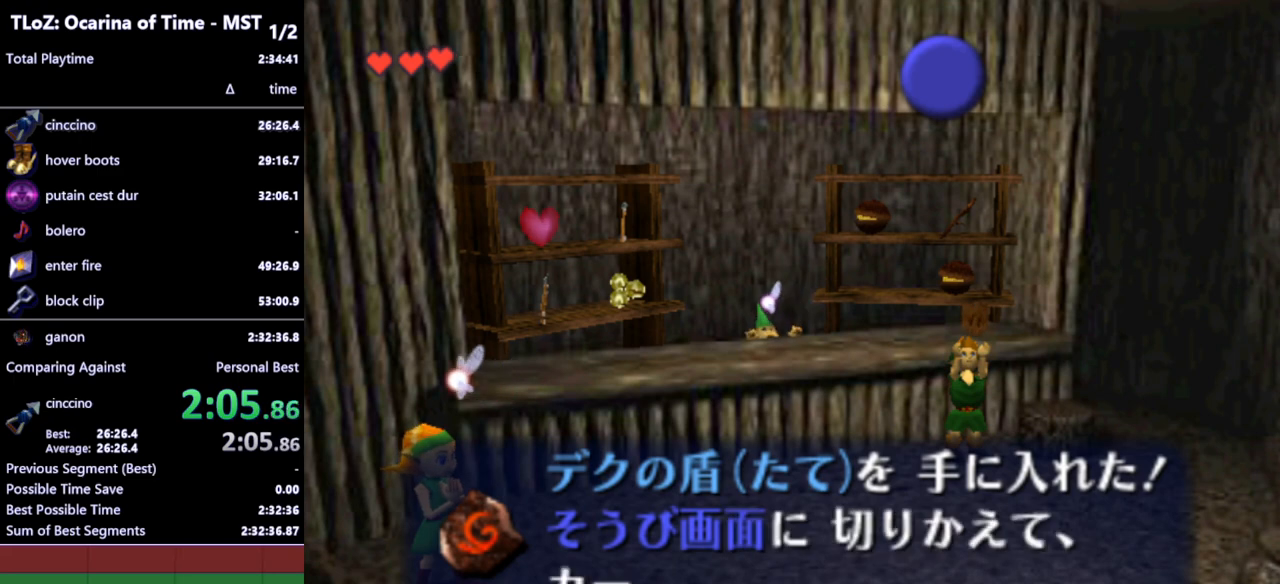
{"buttons": ["B"], "left_stick": "center", "right_stick": "center", "events": [[167, "B", "down"], [267, "A", "down"], [267, "B", "up"], [300, "A", "up"], [300, "B", "down"], [367, "A", "down"], [367, "B", "up"], [400, "A", "up"], [433, "B", "down"], [467, "A", "down"], [467, "B", "up"], [500, "A", "up"], [500, "B", "down"]]}
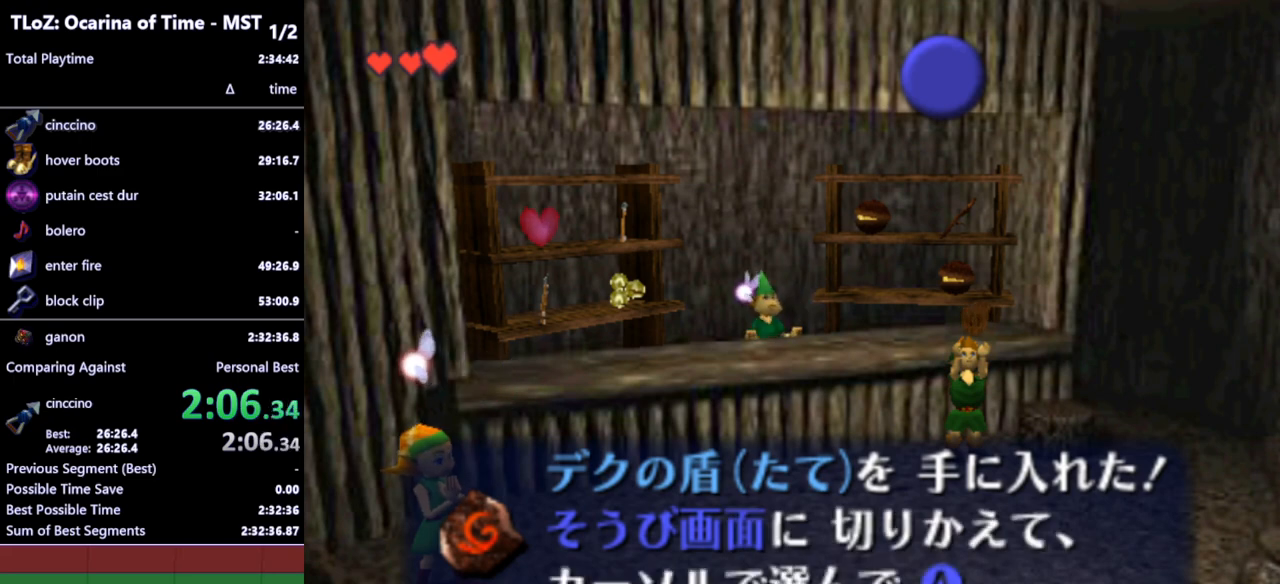
{"buttons": ["A"], "left_stick": "center", "right_stick": "center", "events": [[67, "A", "down"], [67, "B", "up"], [100, "A", "up"], [133, "B", "down"], [167, "A", "down"], [167, "B", "up"], [200, "A", "up"], [267, "B", "down"], [300, "A", "down"], [300, "B", "up"], [333, "A", "up"], [333, "B", "down"], [400, "A", "down"], [400, "B", "up"], [433, "A", "up"], [467, "B", "down"], [500, "A", "down"], [500, "B", "up"]]}
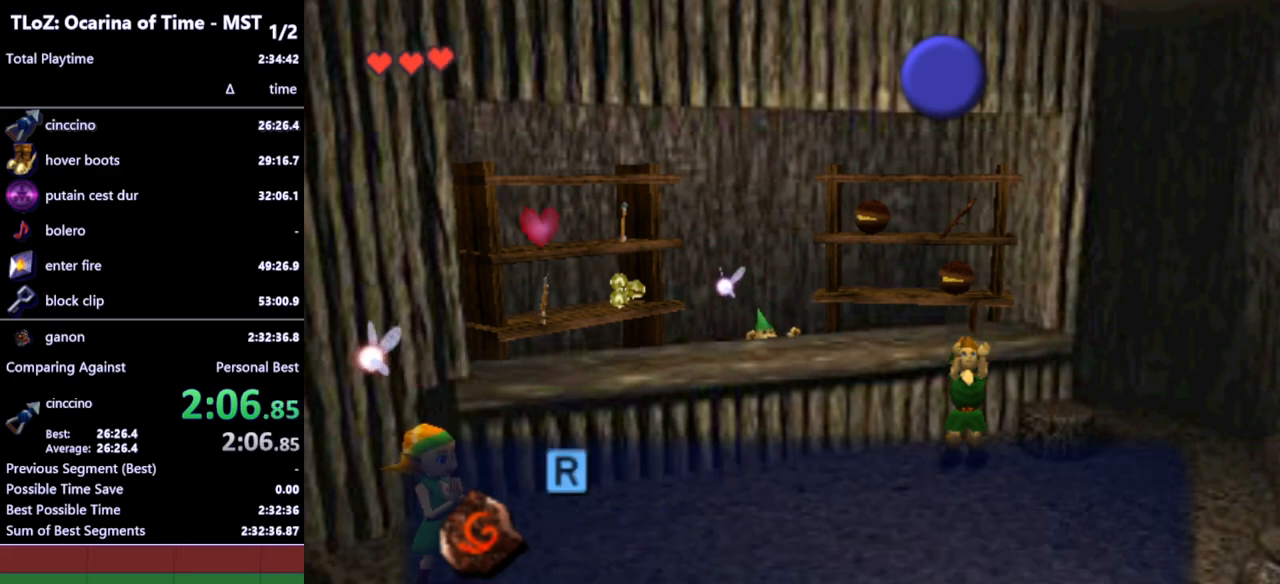
{"buttons": [], "left_stick": "center", "right_stick": "center", "events": [[67, "A", "up"]]}
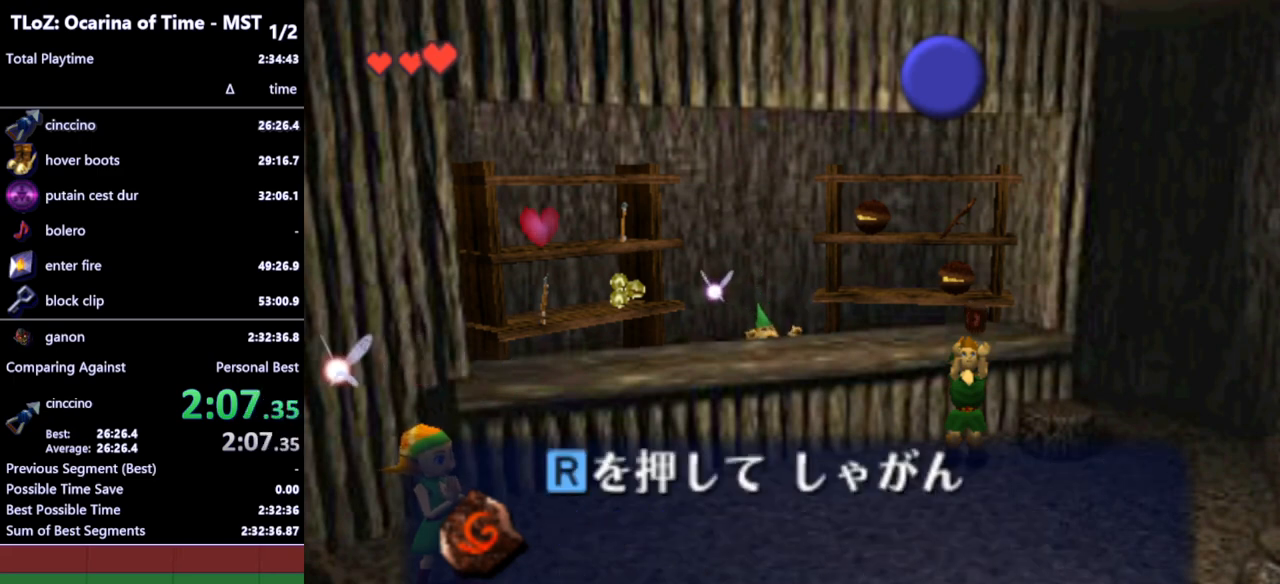
{"buttons": [], "left_stick": "center", "right_stick": "center", "events": []}
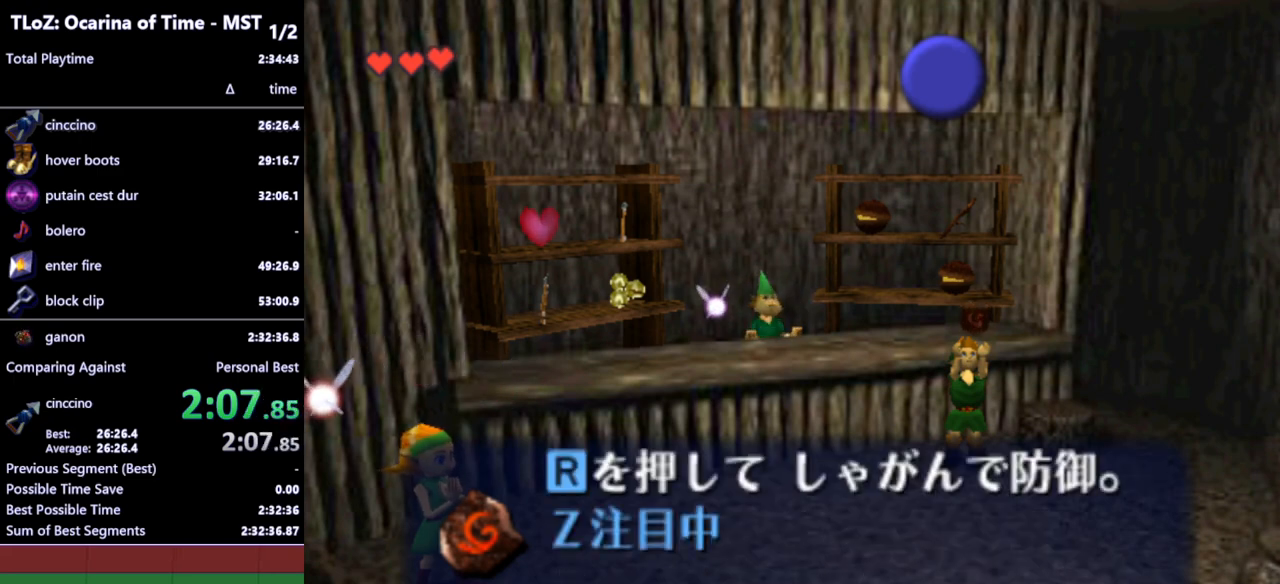
{"buttons": [], "left_stick": "center", "right_stick": "center", "events": []}
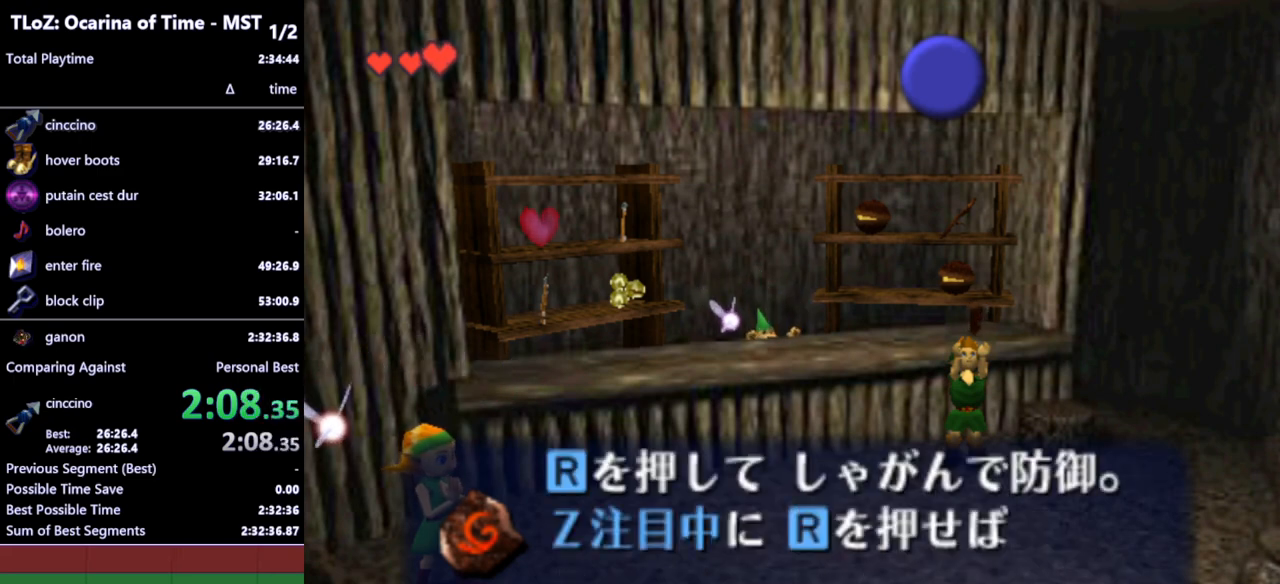
{"buttons": ["B"], "left_stick": "center", "right_stick": "center", "events": [[467, "A", "down"], [467, "B", "down"], [500, "A", "up"]]}
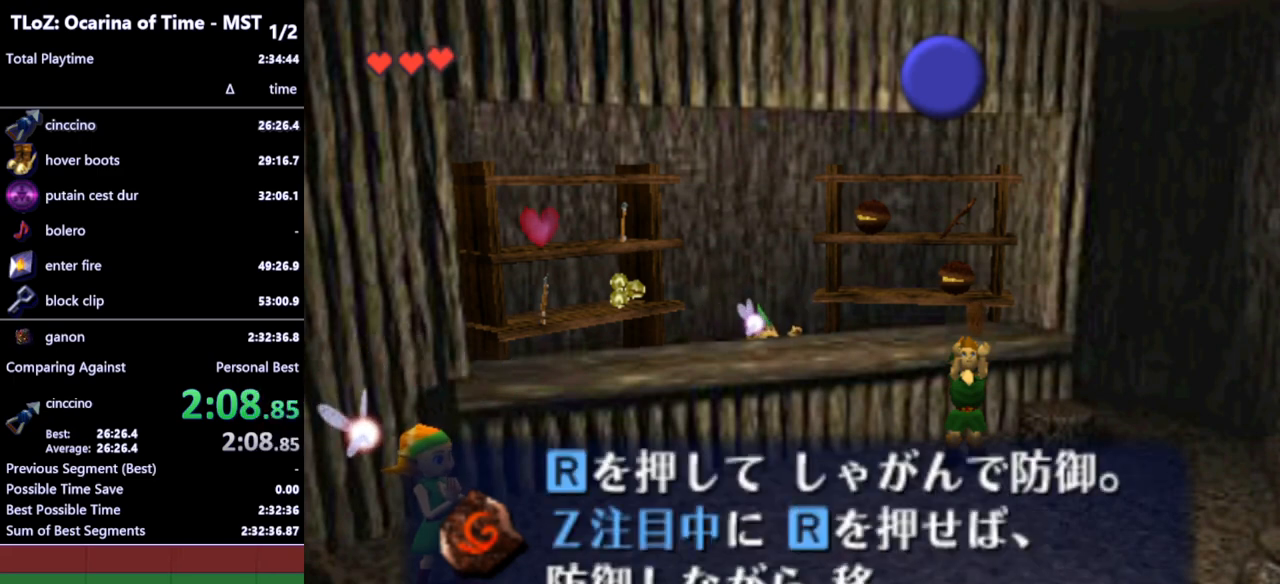
{"buttons": ["A"], "left_stick": "center", "right_stick": "center", "events": [[33, "B", "up"], [67, "A", "down"], [100, "A", "up"], [100, "B", "down"], [167, "A", "down"], [167, "B", "up"], [200, "A", "up"], [200, "B", "down"], [267, "A", "down"], [267, "B", "up"], [300, "A", "up"], [333, "B", "down"], [367, "A", "down"], [367, "B", "up"], [400, "A", "up"], [400, "B", "down"], [467, "A", "down"], [467, "B", "up"]]}
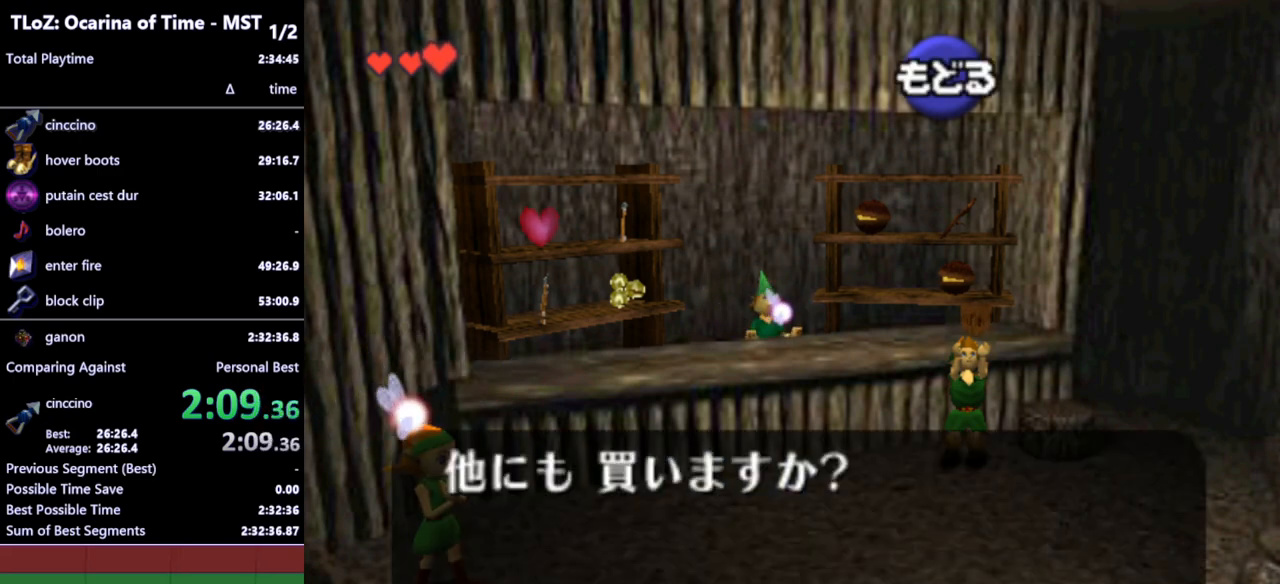
{"buttons": ["B"], "left_stick": "down", "right_stick": "center", "events": [[33, "A", "up"], [233, "left_stick", "down"], [400, "B", "down"], [433, "B", "up"], [500, "B", "down"]]}
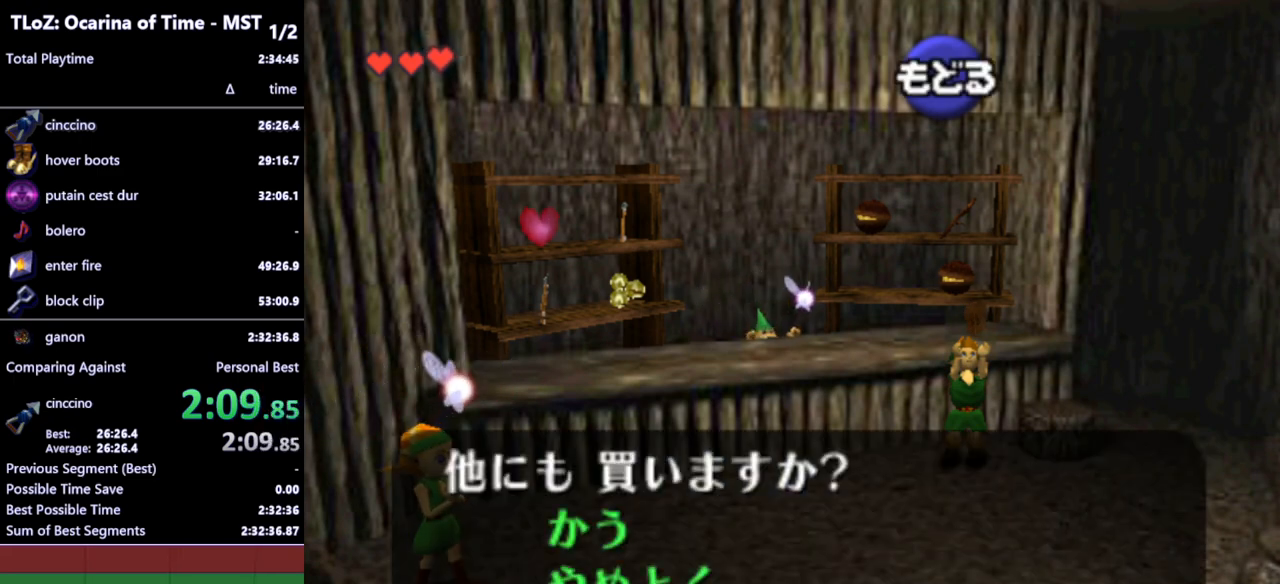
{"buttons": [], "left_stick": "down", "right_stick": "center", "events": [[33, "B", "up"], [67, "B", "down"], [133, "B", "up"], [167, "B", "down"], [233, "B", "up"], [300, "B", "down"], [333, "B", "up"]]}
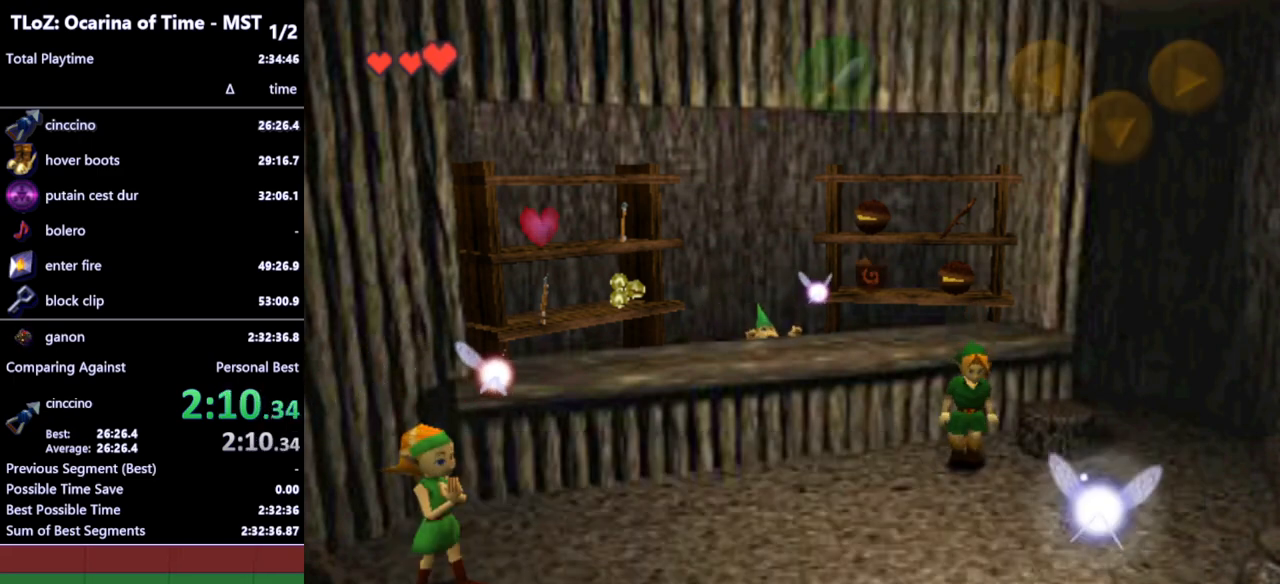
{"buttons": ["A"], "left_stick": "down", "right_stick": "center", "events": [[433, "A", "down"]]}
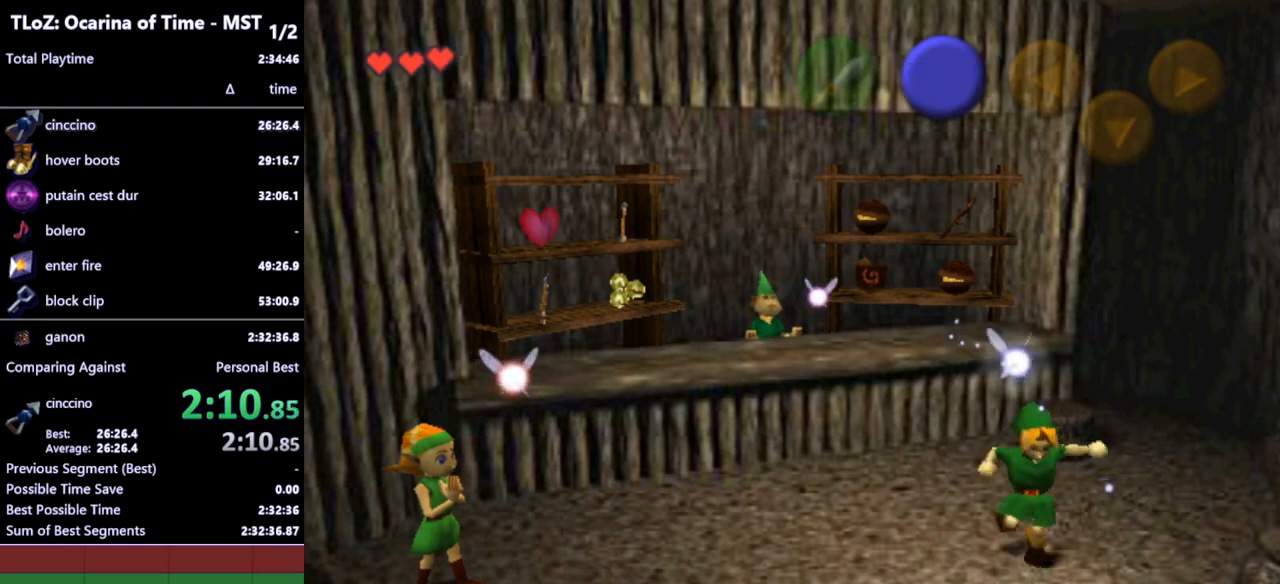
{"buttons": [], "left_stick": "down", "right_stick": "center", "events": [[33, "A", "up"]]}